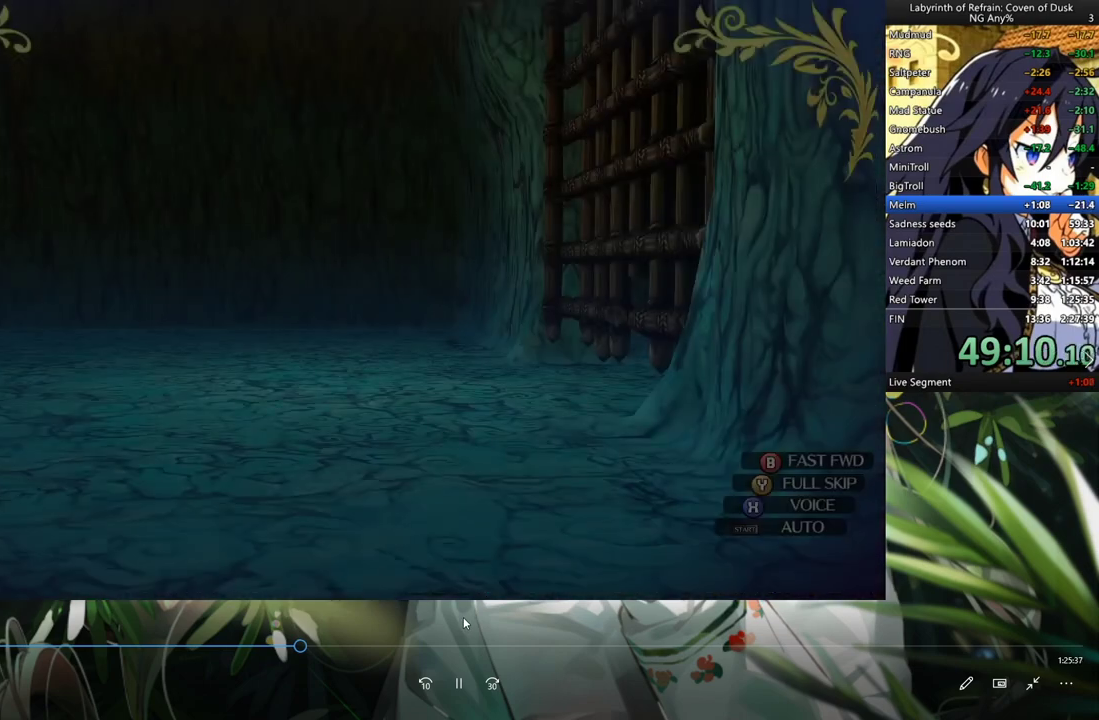
Gameplay with a controller (Xbox layout); each line is a JSON object with the inputs held at the frame after it. "events" lists button and stick changes between this image and that frame as [ms after this image, input, new state], when the widget could be followed in between. Not read: L3.
{"buttons": ["DPAD_LEFT"], "left_stick": "center", "right_stick": "center", "events": [[167, "A", "down"], [233, "A", "up"], [367, "Y", "down"], [467, "Y", "up"], [500, "DPAD_DOWN", "up"], [500, "DPAD_LEFT", "down"]]}
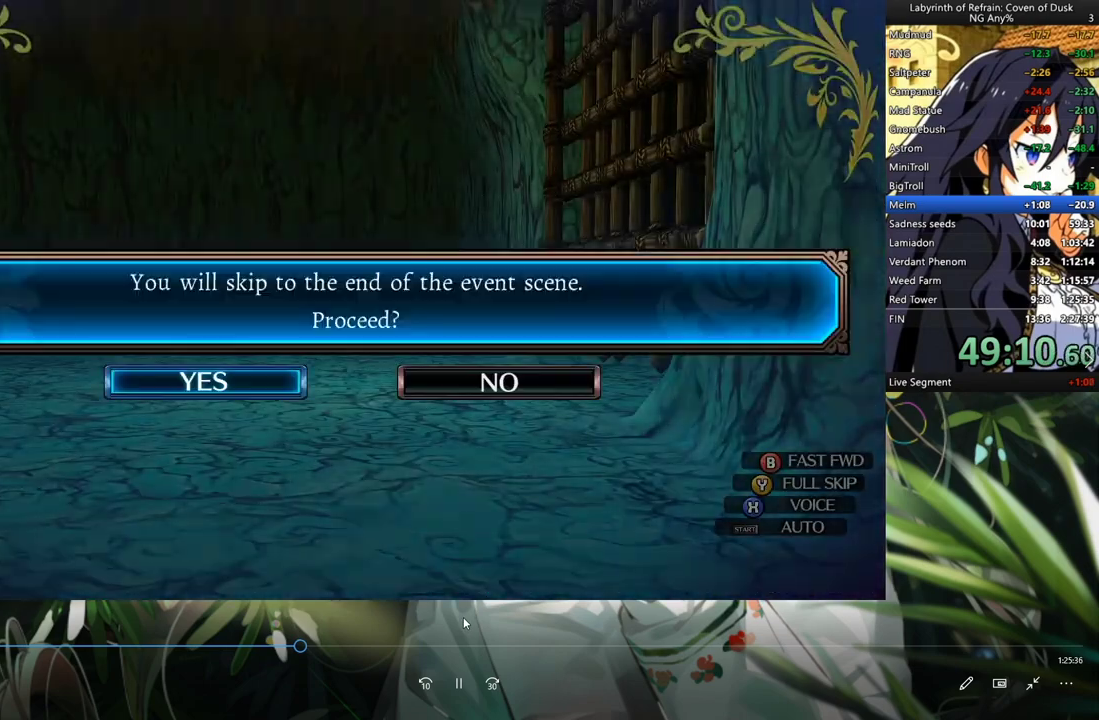
{"buttons": ["DPAD_DOWN"], "left_stick": "center", "right_stick": "center", "events": [[100, "A", "down"], [133, "DPAD_DOWN", "down"], [133, "DPAD_LEFT", "up"], [200, "A", "up"]]}
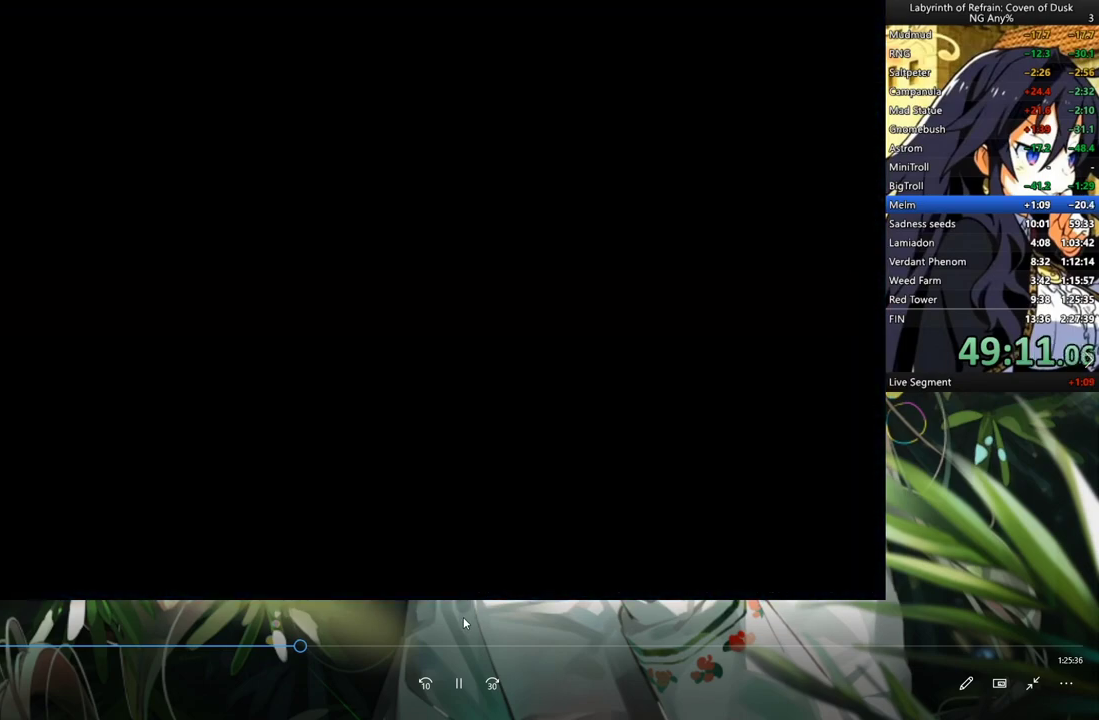
{"buttons": ["DPAD_DOWN"], "left_stick": "center", "right_stick": "center", "events": [[367, "A", "down"], [433, "A", "up"]]}
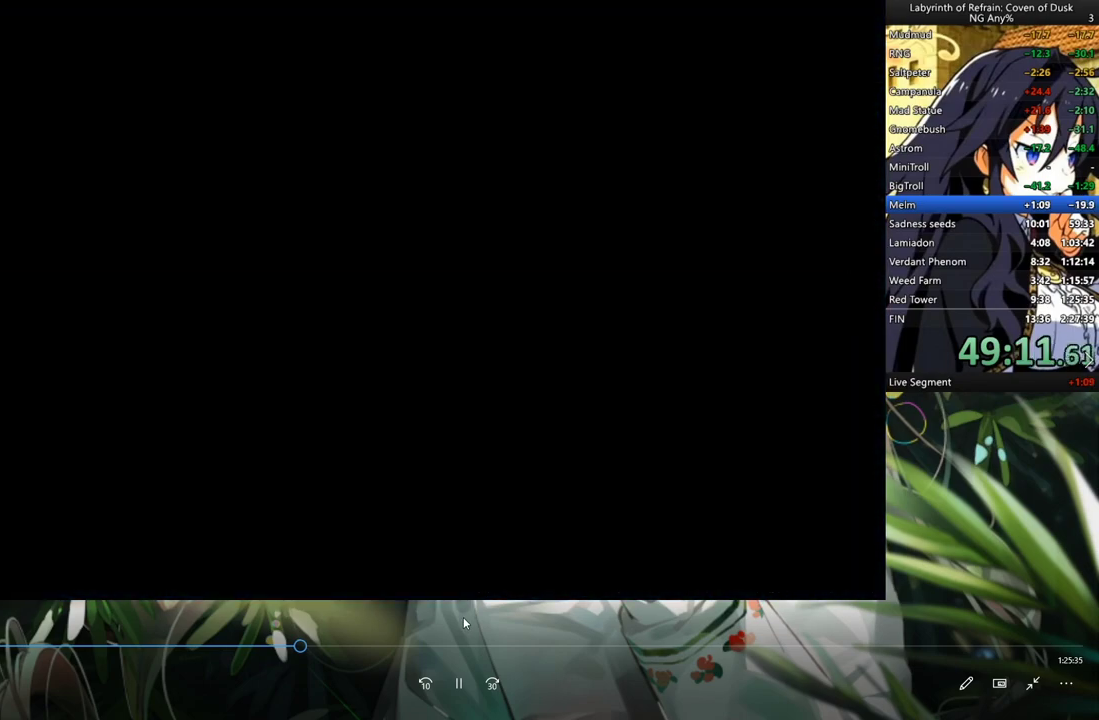
{"buttons": ["R1"], "left_stick": "center", "right_stick": "center", "events": [[200, "R1", "down"], [500, "DPAD_DOWN", "up"]]}
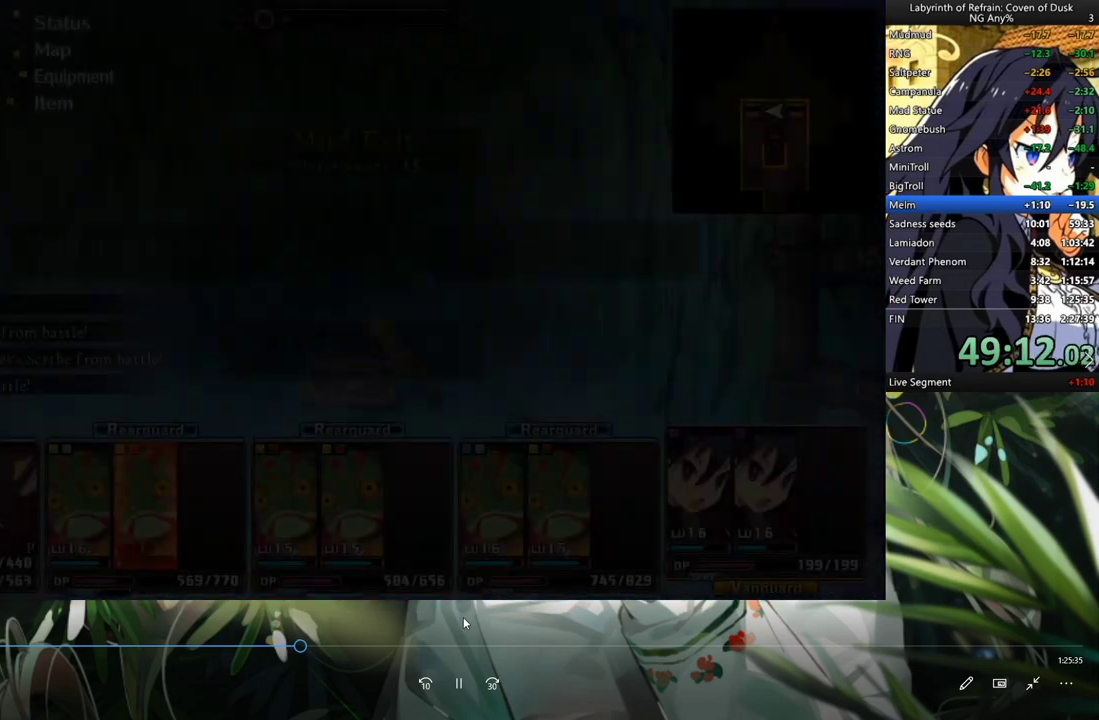
{"buttons": [], "left_stick": "center", "right_stick": "center", "events": [[133, "DPAD_LEFT", "down"], [300, "DPAD_LEFT", "up"], [367, "DPAD_DOWN", "down"], [367, "R1", "up"], [467, "DPAD_DOWN", "up"]]}
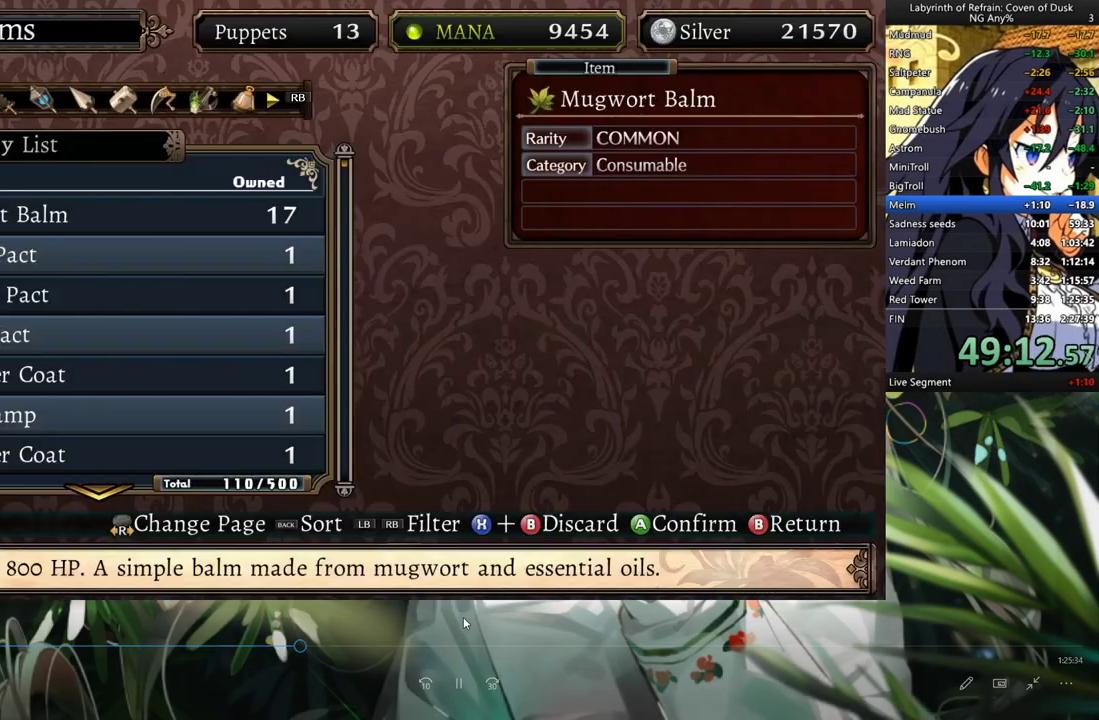
{"buttons": [], "left_stick": "center", "right_stick": "center", "events": [[167, "A", "down"], [267, "A", "up"], [333, "A", "down"], [433, "A", "up"]]}
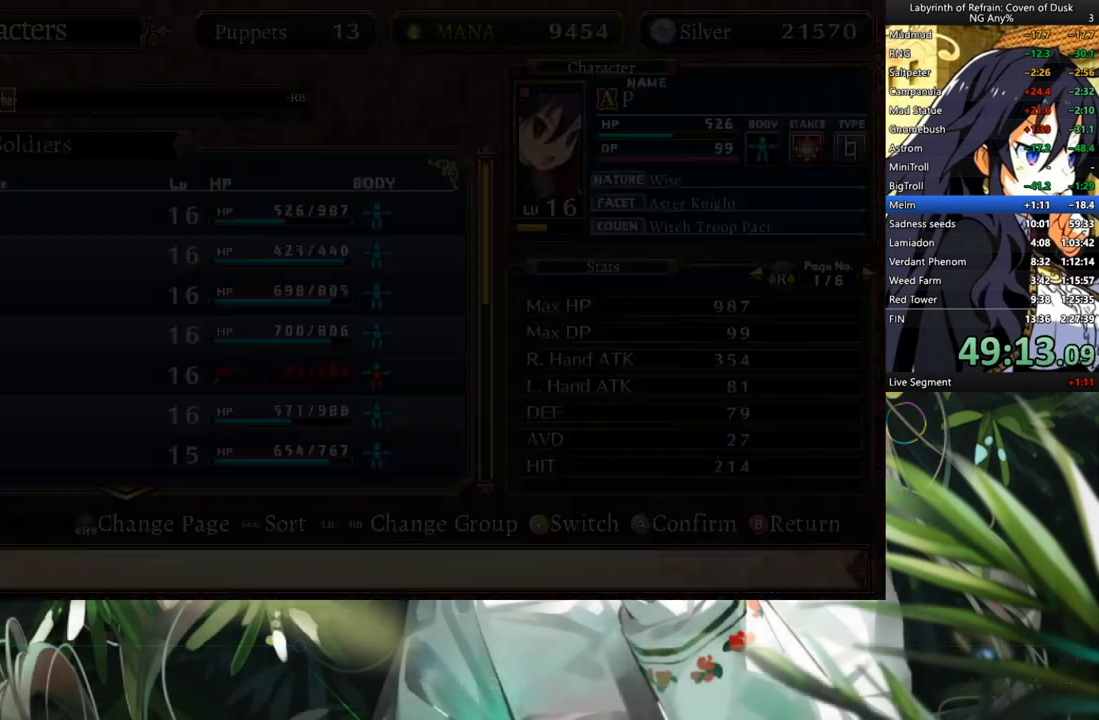
{"buttons": [], "left_stick": "center", "right_stick": "center", "events": [[367, "DPAD_DOWN", "down"], [467, "DPAD_DOWN", "up"]]}
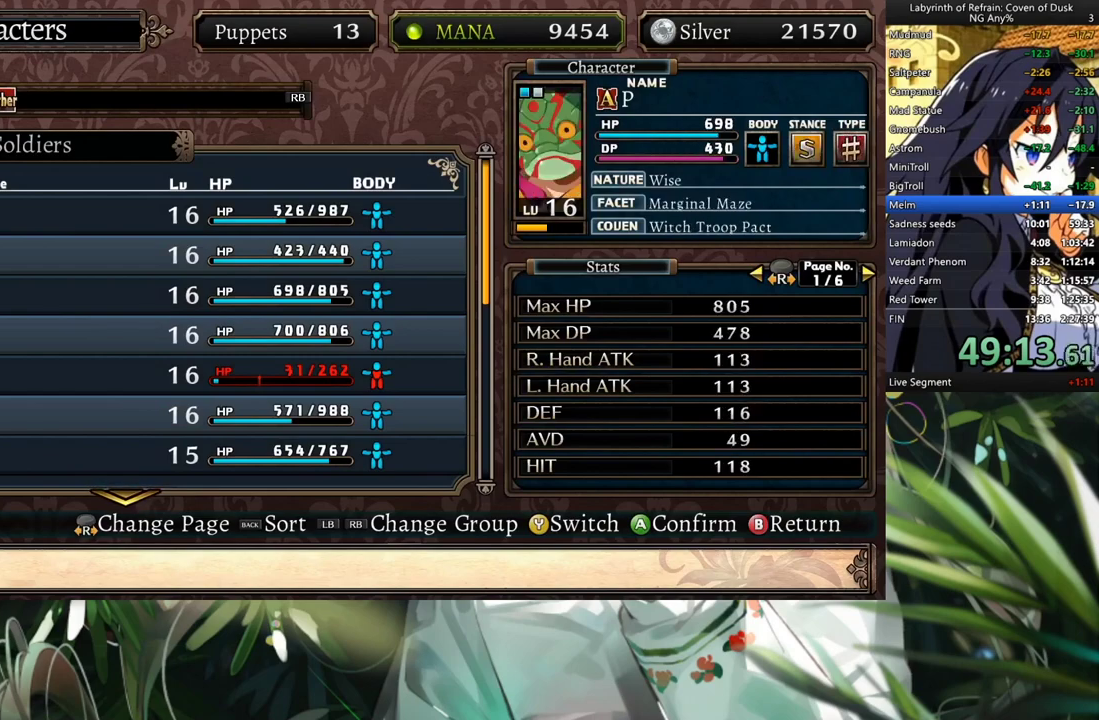
{"buttons": ["A"], "left_stick": "center", "right_stick": "center", "events": [[33, "DPAD_DOWN", "down"], [100, "DPAD_DOWN", "up"], [167, "DPAD_DOWN", "down"], [267, "DPAD_DOWN", "up"], [333, "DPAD_DOWN", "down"], [467, "A", "down"], [467, "DPAD_DOWN", "up"]]}
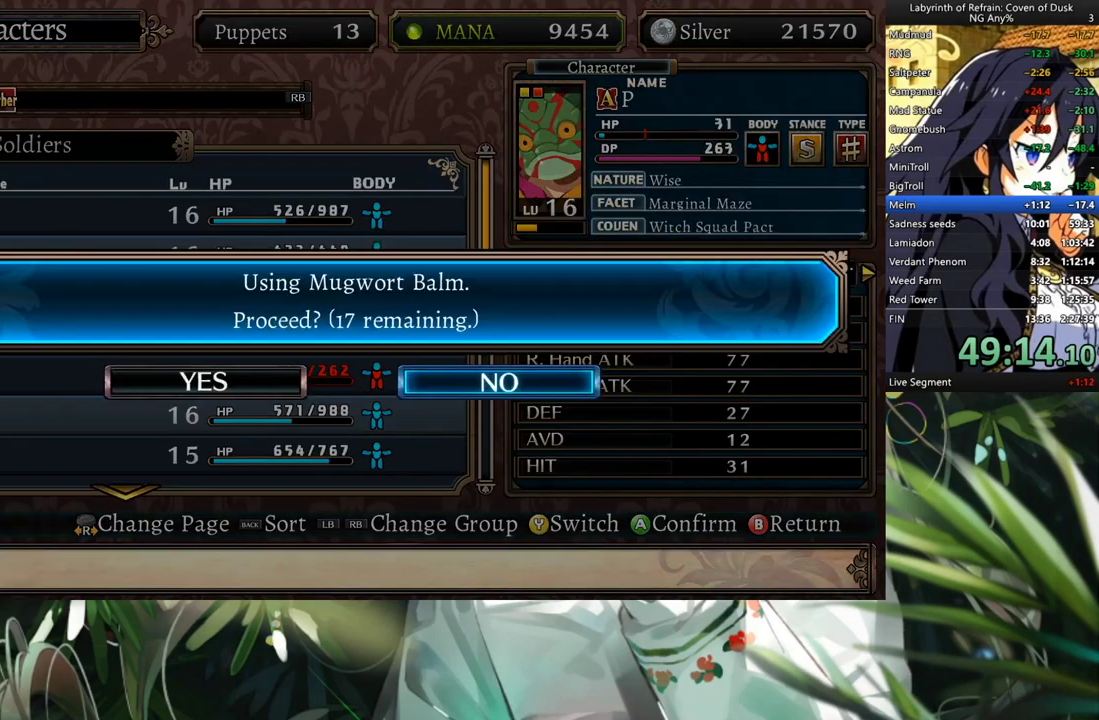
{"buttons": ["B"], "left_stick": "center", "right_stick": "center", "events": [[67, "A", "up"], [67, "DPAD_LEFT", "down"], [200, "A", "down"], [200, "DPAD_LEFT", "up"], [267, "A", "up"], [500, "B", "down"]]}
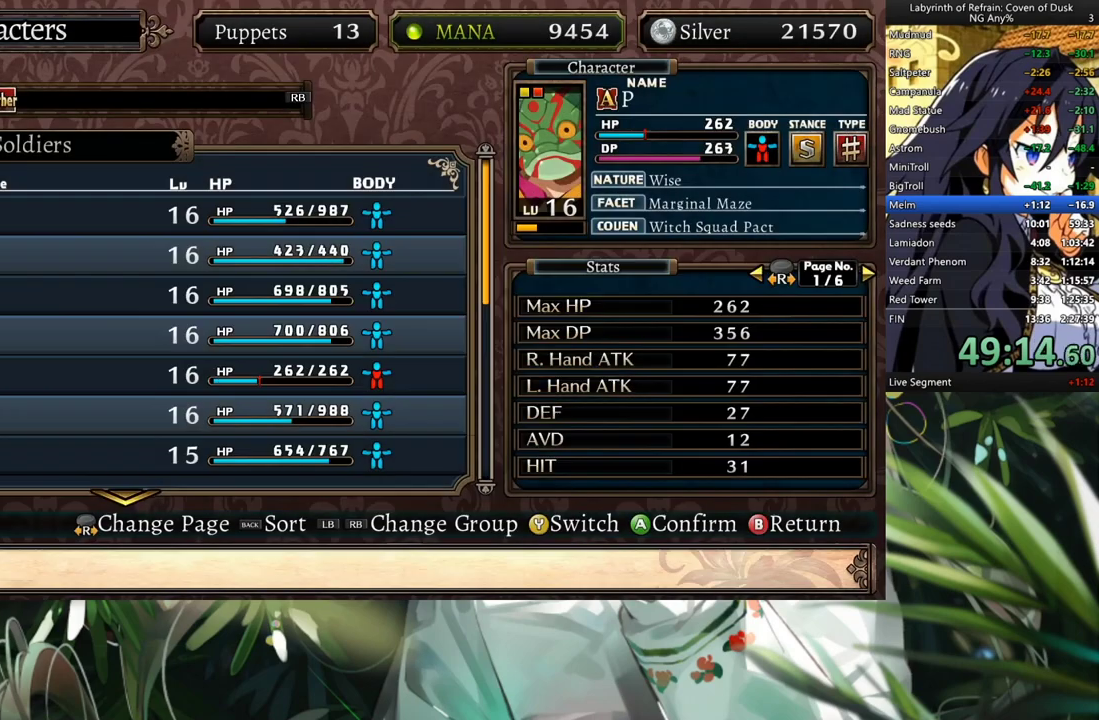
{"buttons": [], "left_stick": "center", "right_stick": "center", "events": [[100, "B", "up"], [333, "B", "down"], [500, "B", "up"]]}
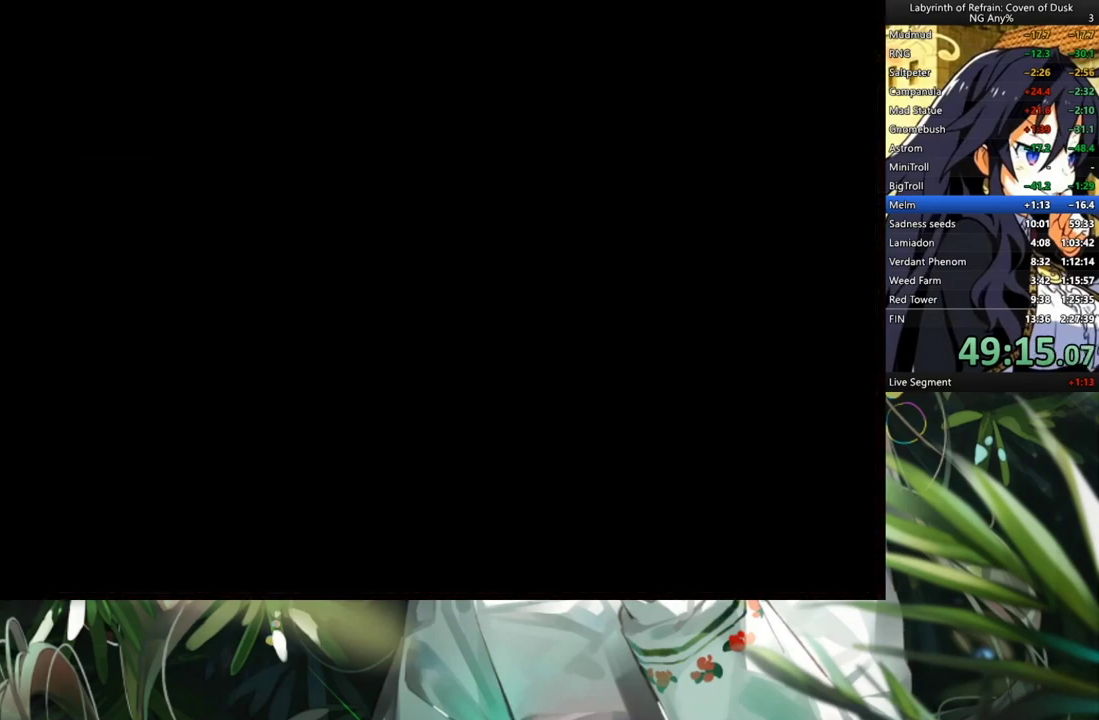
{"buttons": [], "left_stick": "center", "right_stick": "center", "events": [[67, "B", "down"], [133, "B", "up"], [200, "B", "down"], [300, "B", "up"], [367, "B", "down"], [467, "B", "up"]]}
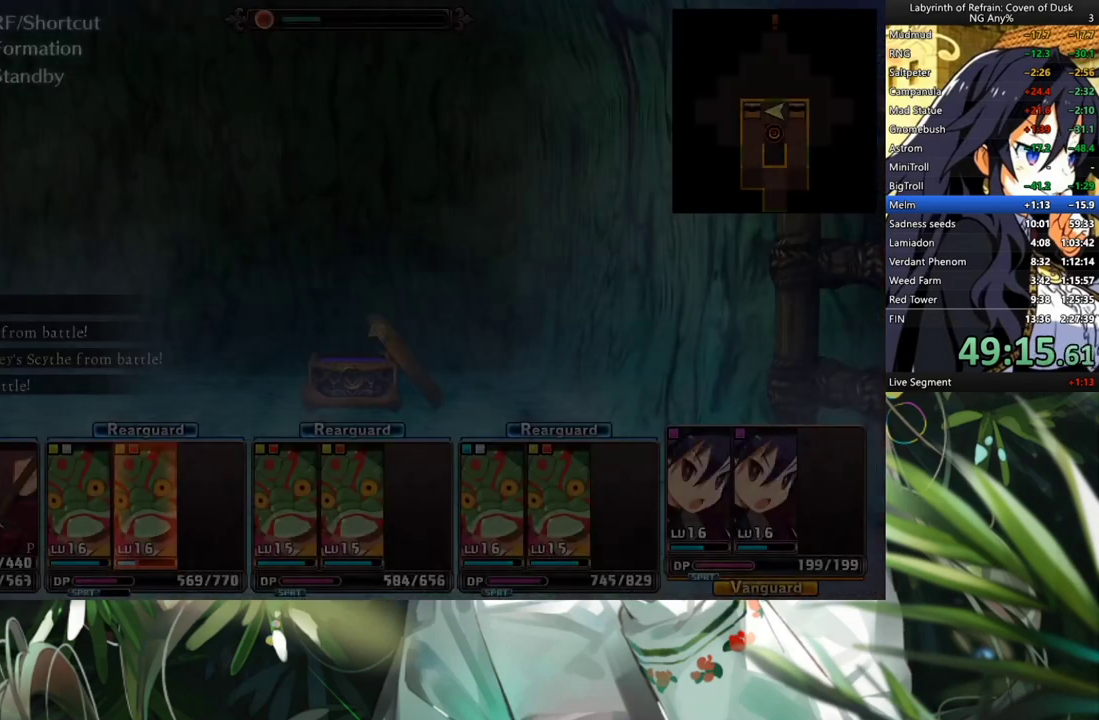
{"buttons": ["DPAD_LEFT"], "left_stick": "center", "right_stick": "center", "events": [[33, "B", "down"], [133, "B", "up"], [233, "B", "down"], [333, "B", "up"], [500, "DPAD_LEFT", "down"]]}
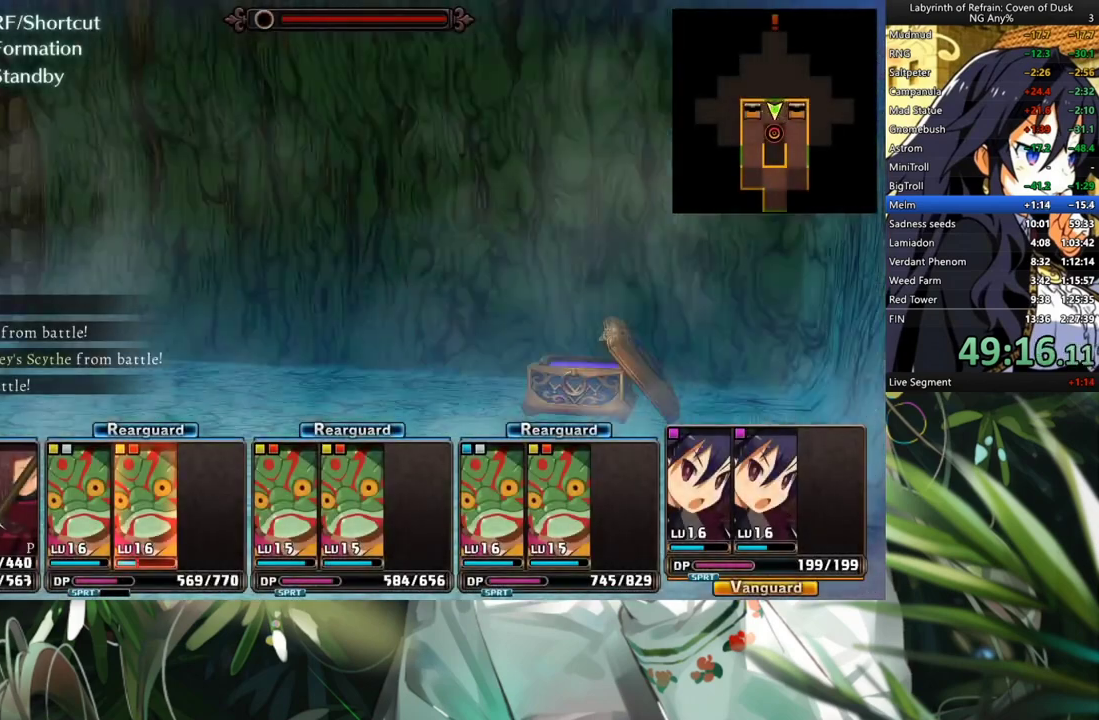
{"buttons": [], "left_stick": "center", "right_stick": "center", "events": [[167, "A", "down"], [167, "DPAD_LEFT", "up"], [267, "A", "up"]]}
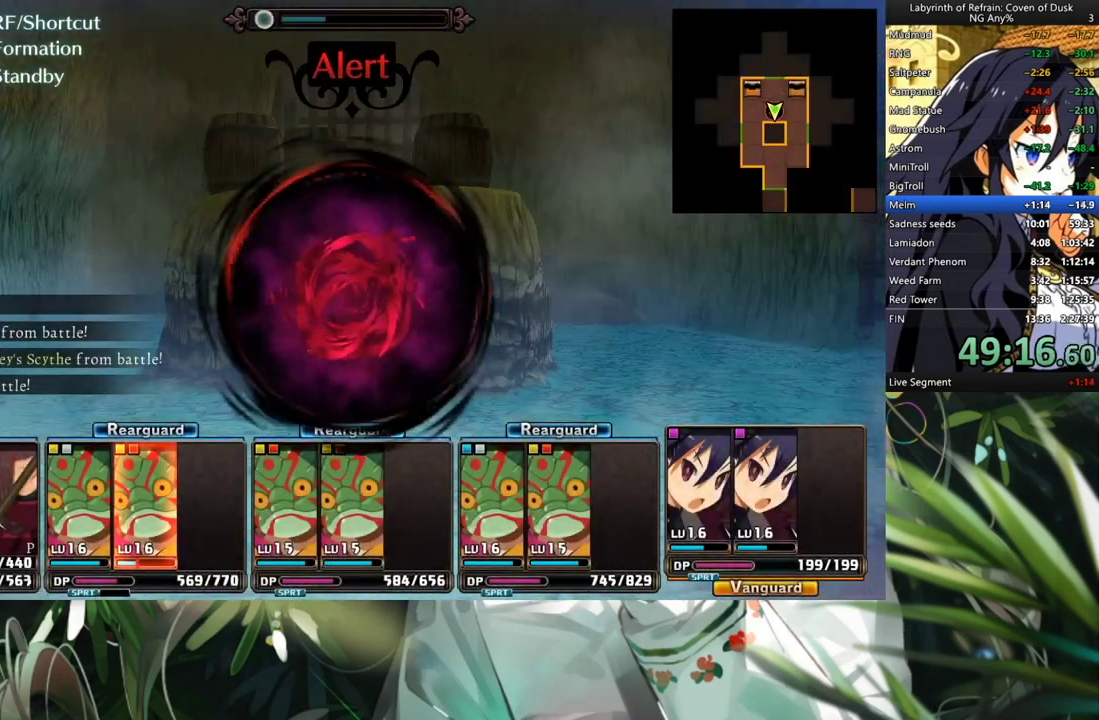
{"buttons": [], "left_stick": "center", "right_stick": "center", "events": []}
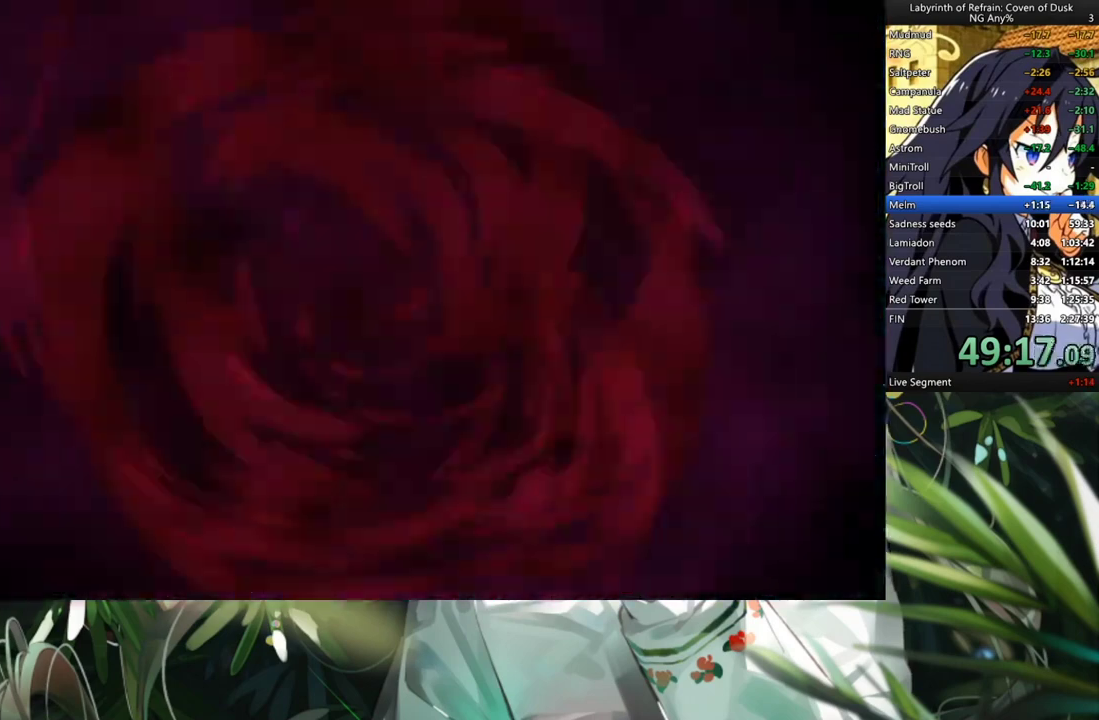
{"buttons": [], "left_stick": "center", "right_stick": "center", "events": [[100, "A", "down"], [167, "A", "up"], [267, "A", "down"], [333, "A", "up"], [400, "A", "down"], [500, "A", "up"]]}
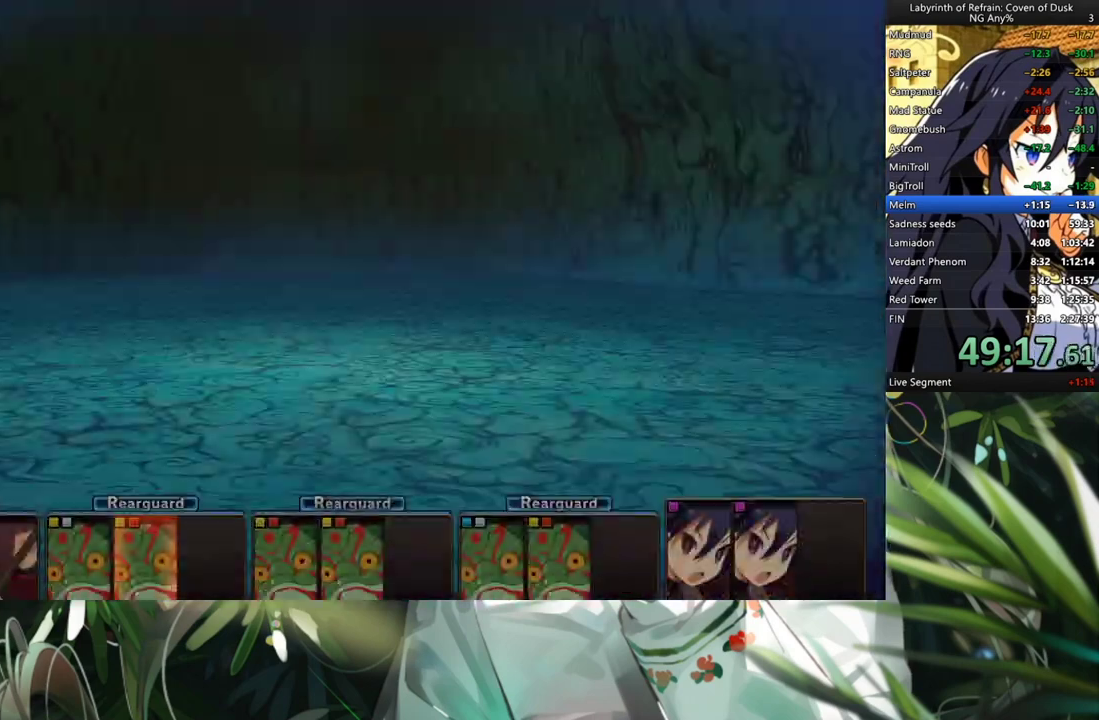
{"buttons": [], "left_stick": "center", "right_stick": "center", "events": [[67, "A", "down"], [133, "A", "up"], [233, "A", "down"], [300, "A", "up"], [367, "A", "down"], [467, "A", "up"]]}
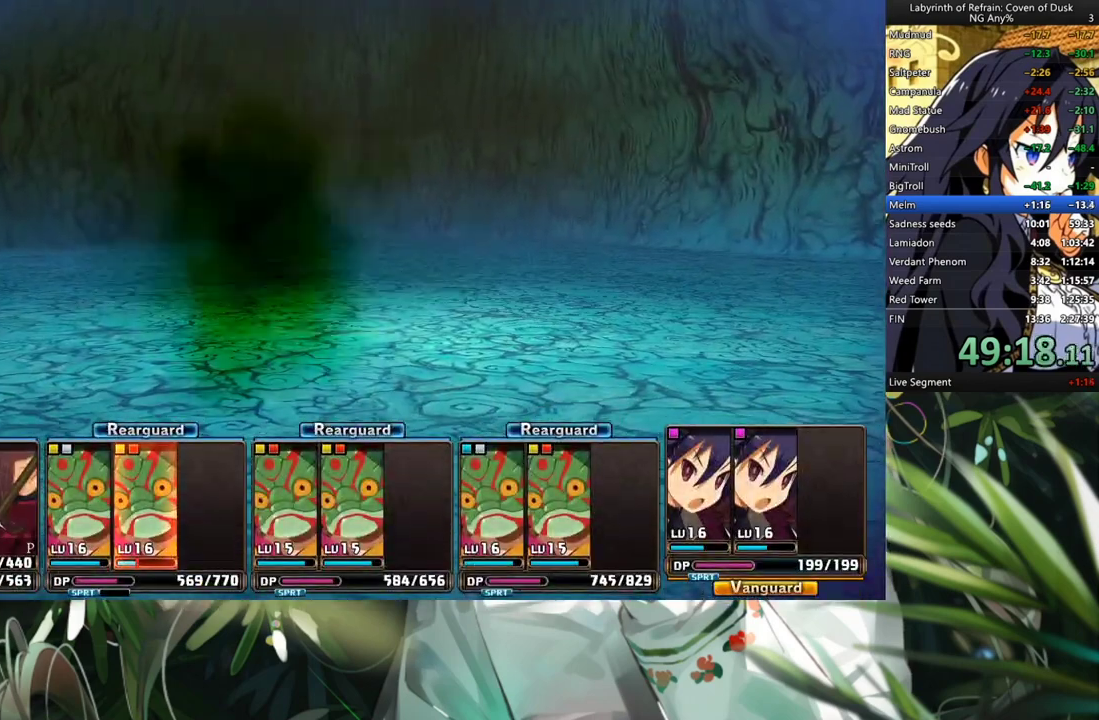
{"buttons": [], "left_stick": "center", "right_stick": "center", "events": []}
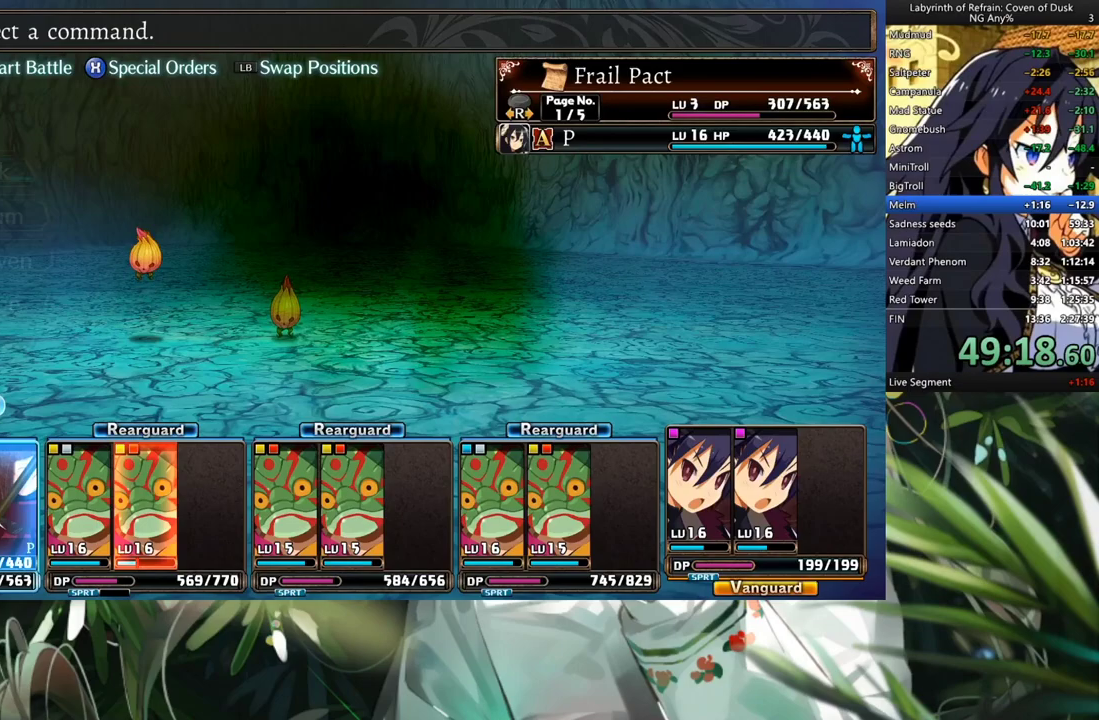
{"buttons": [], "left_stick": "center", "right_stick": "center", "events": []}
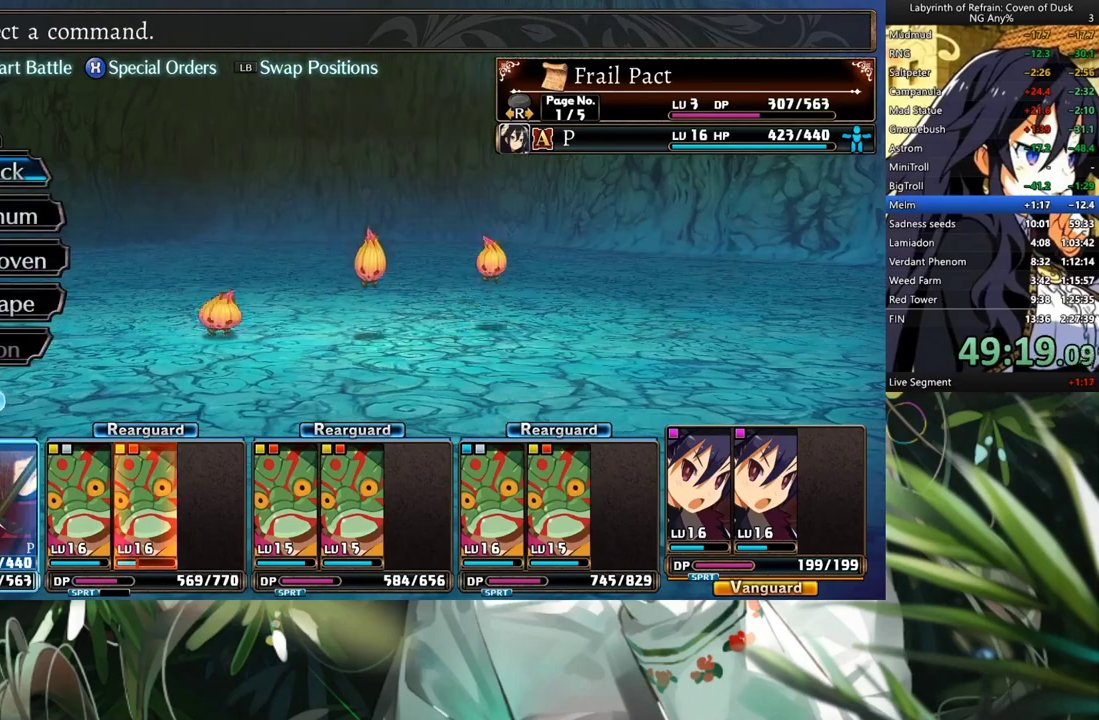
{"buttons": [], "left_stick": "center", "right_stick": "center", "events": [[167, "DPAD_DOWN", "down"], [267, "A", "down"], [300, "DPAD_DOWN", "up"], [367, "A", "up"], [367, "DPAD_DOWN", "down"], [467, "DPAD_DOWN", "up"]]}
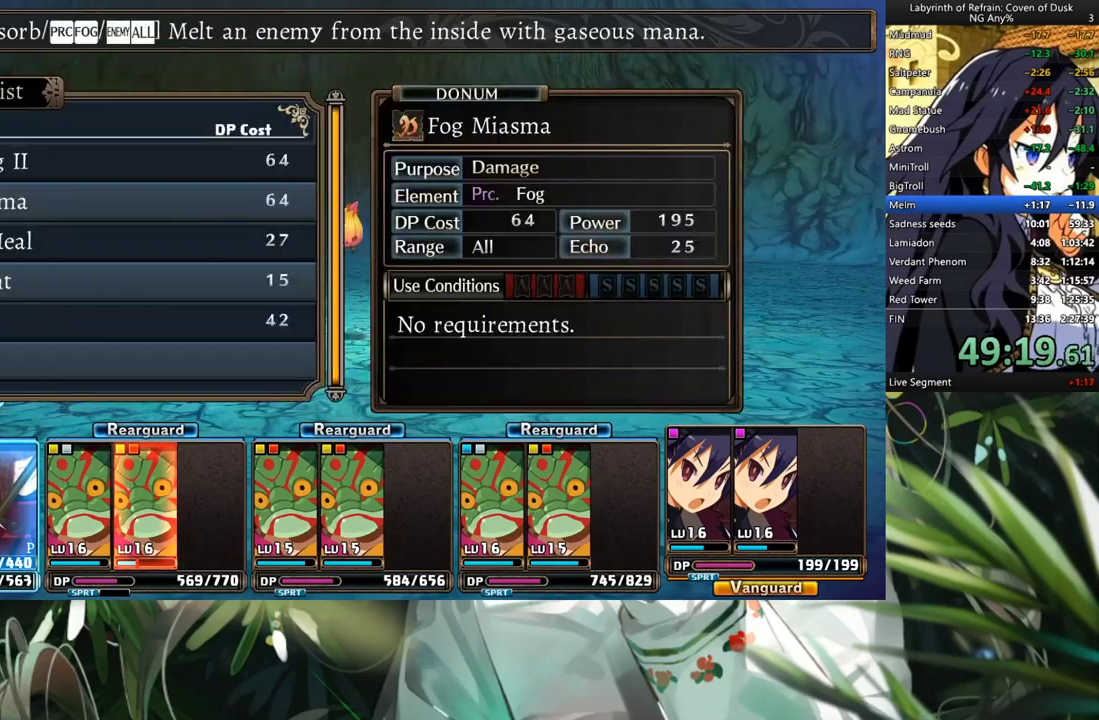
{"buttons": ["DPAD_DOWN"], "left_stick": "center", "right_stick": "center", "events": [[133, "B", "down"], [267, "B", "up"], [267, "DPAD_RIGHT", "down"], [367, "DPAD_RIGHT", "up"], [433, "DPAD_DOWN", "down"]]}
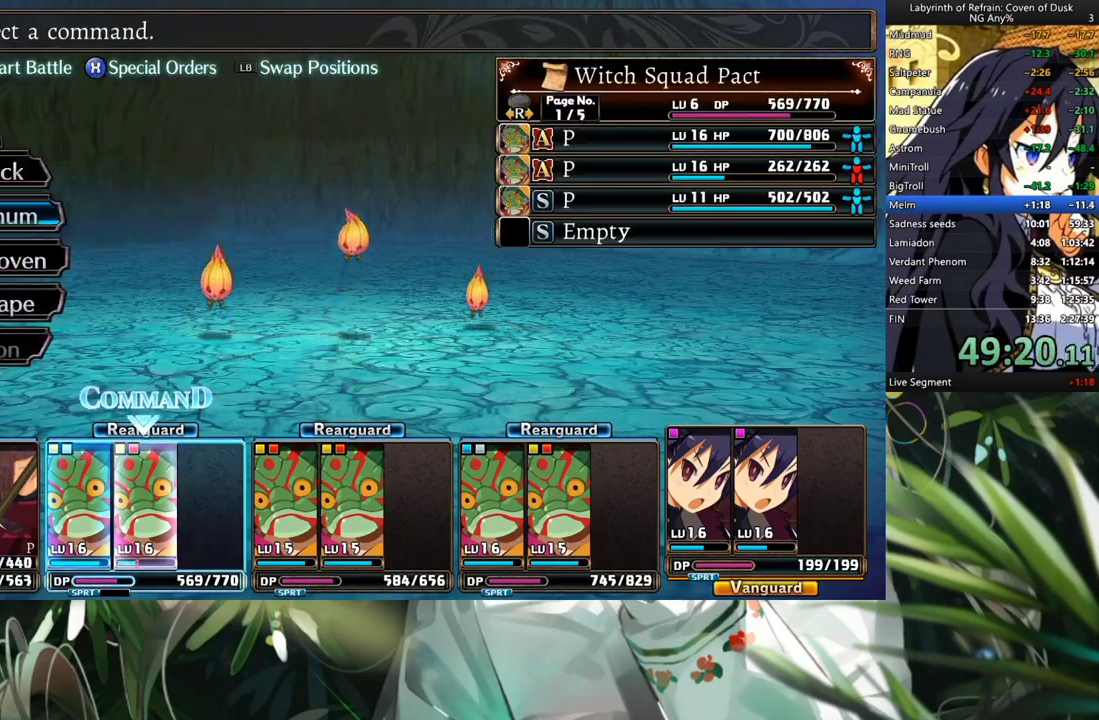
{"buttons": [], "left_stick": "center", "right_stick": "center", "events": [[67, "A", "down"], [67, "DPAD_DOWN", "up"], [133, "DPAD_DOWN", "down"], [167, "A", "up"], [233, "DPAD_DOWN", "up"], [267, "DPAD_DOWN", "down"], [400, "A", "down"], [400, "DPAD_DOWN", "up"], [467, "A", "up"]]}
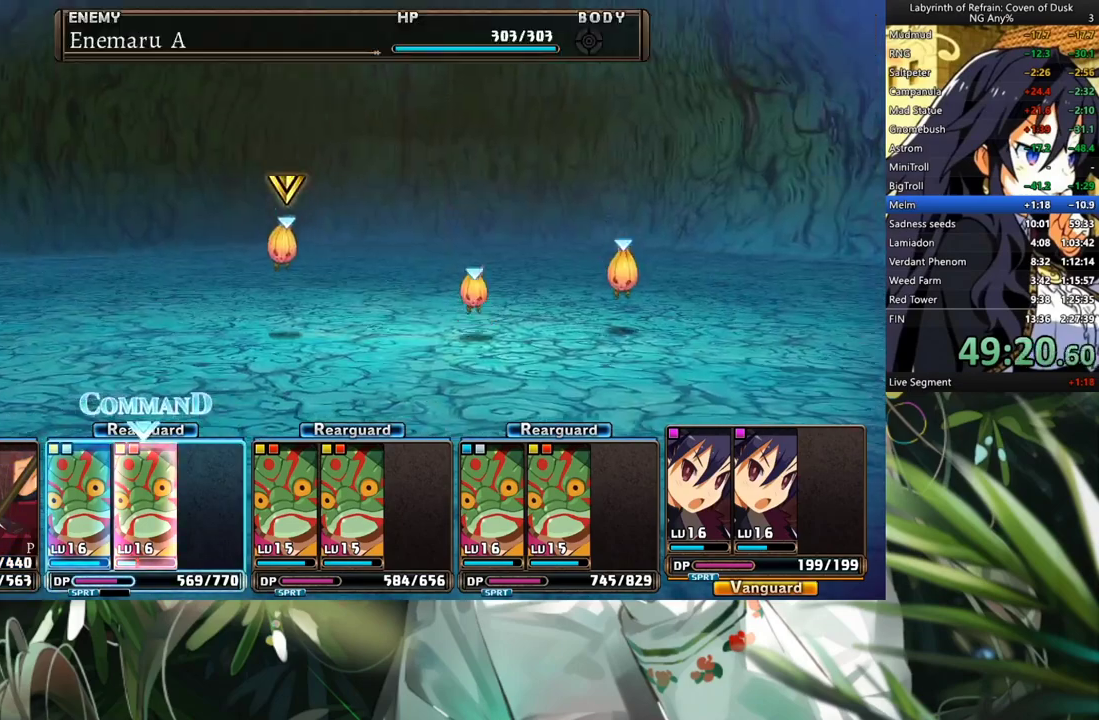
{"buttons": [], "left_stick": "center", "right_stick": "center", "events": [[67, "A", "down"], [100, "A", "up"], [200, "Y", "down"], [267, "Y", "up"], [333, "A", "down"], [433, "A", "up"]]}
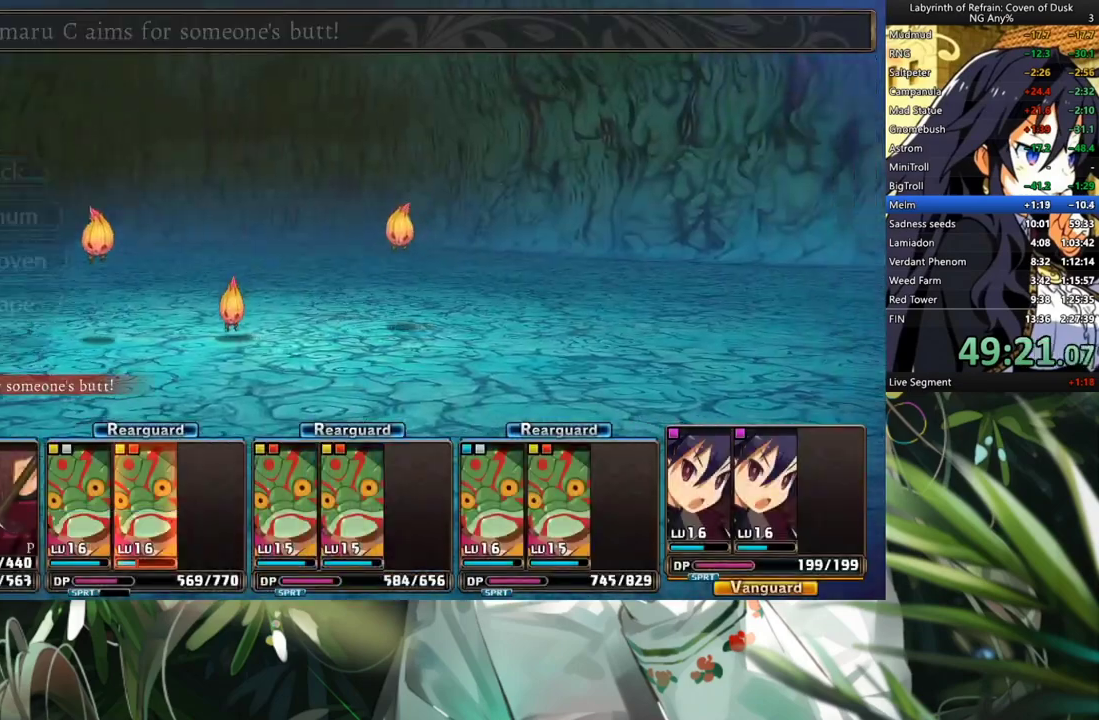
{"buttons": ["R1"], "left_stick": "center", "right_stick": "center", "events": [[33, "R1", "down"]]}
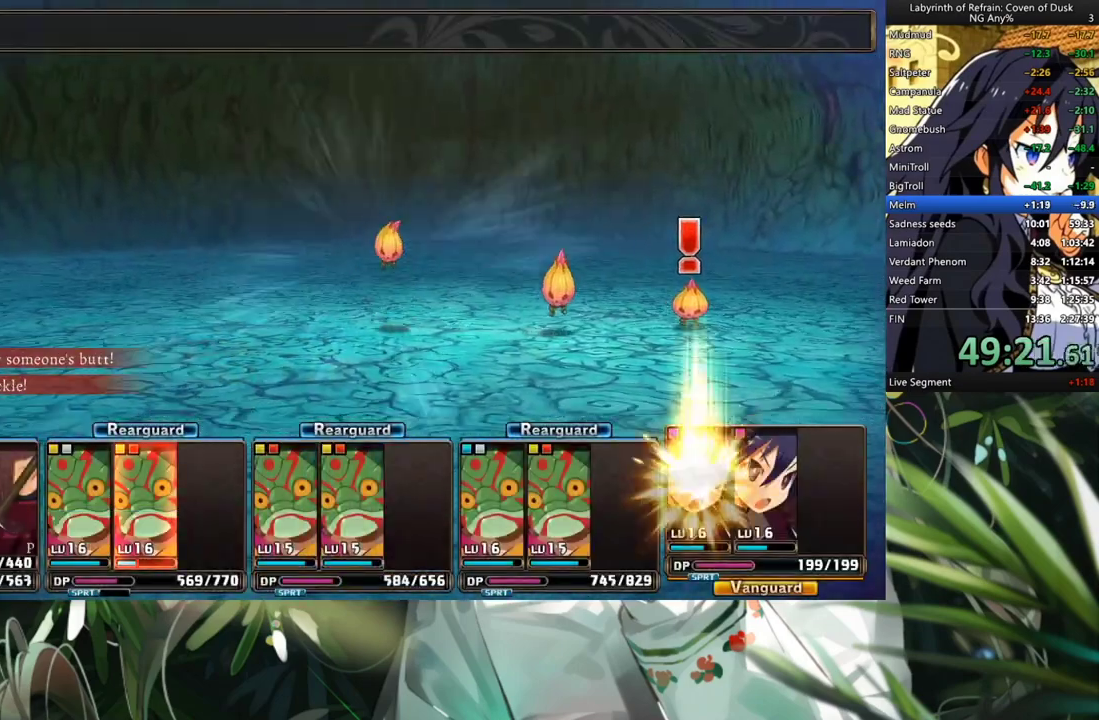
{"buttons": ["R1"], "left_stick": "center", "right_stick": "center", "events": []}
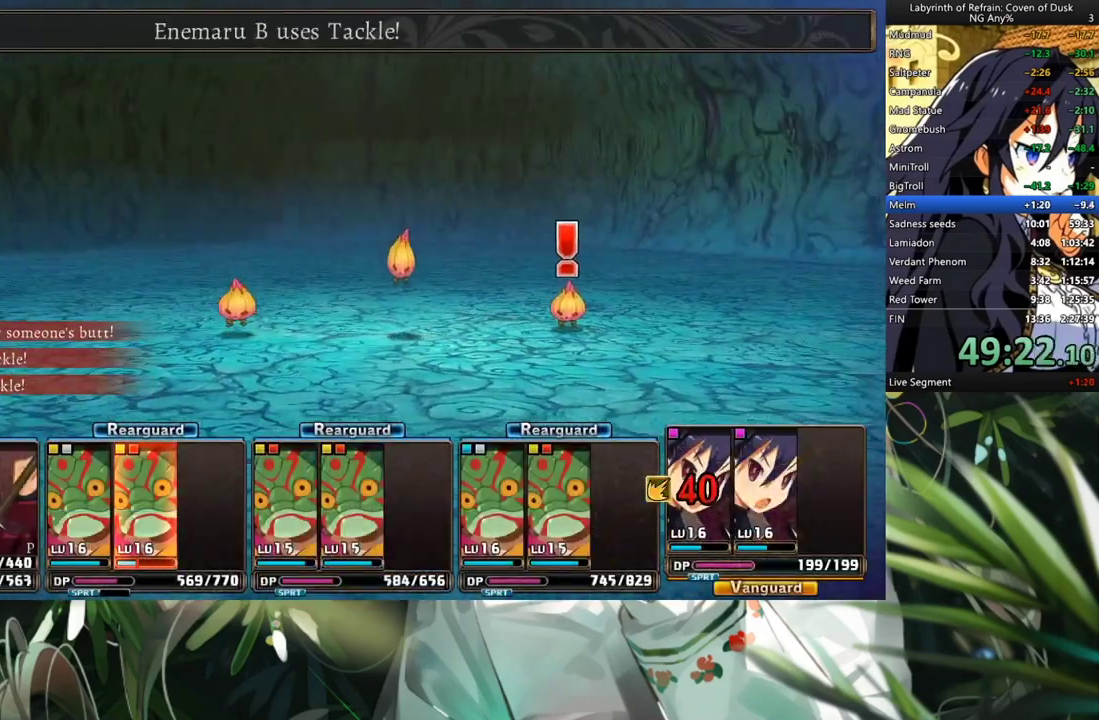
{"buttons": ["R1"], "left_stick": "center", "right_stick": "center", "events": []}